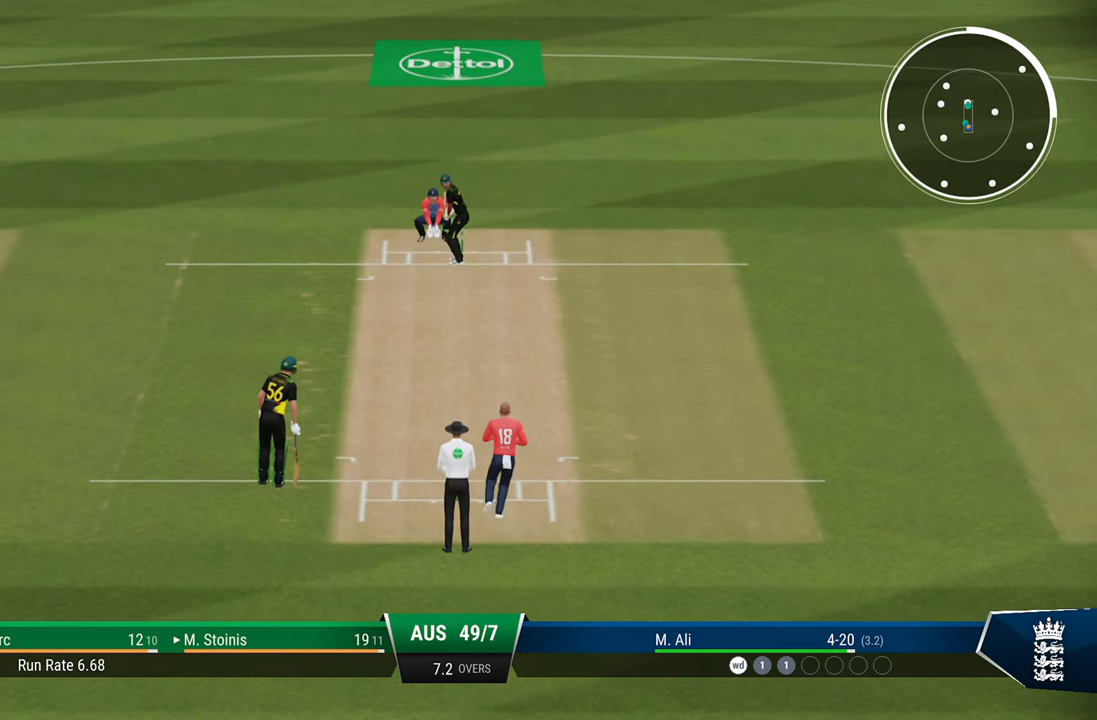
Gameplay with a controller (PlayStation layout); each line is a JSON object with the inputs held at the frame after it. "events" lists button and stick changes between this image and that frame as [ms after this image, input, new state], when the widget could be followed in between.
{"buttons": [], "left_stick": "down-right", "right_stick": "center", "events": [[233, "left_stick", "down-right"]]}
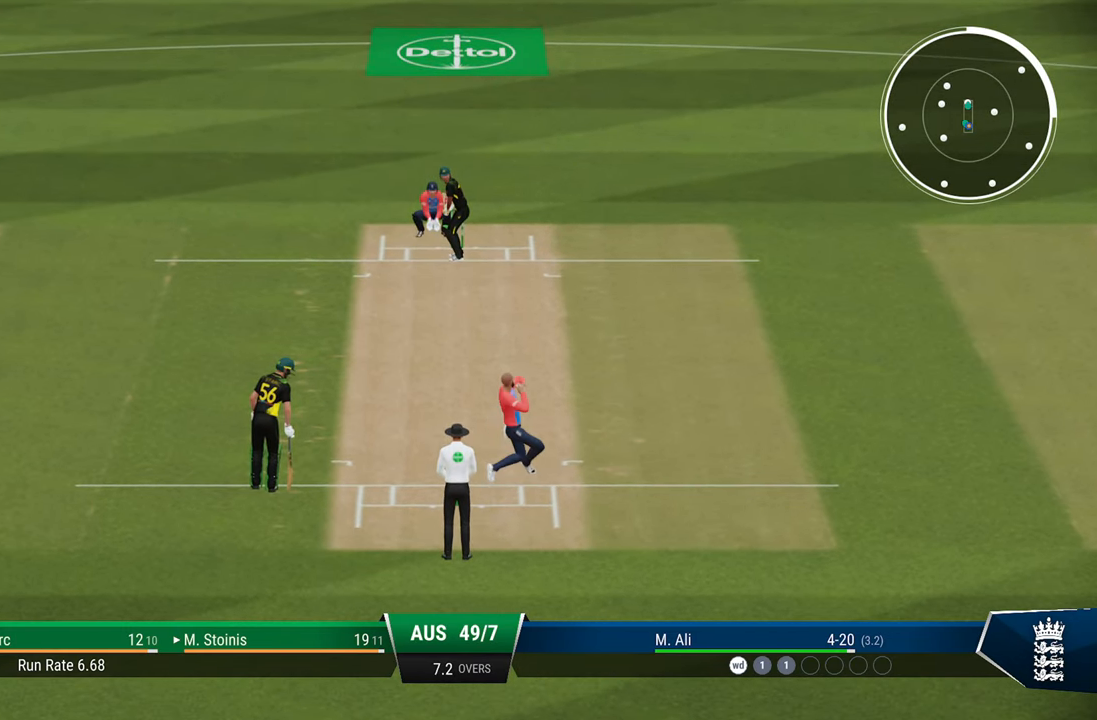
{"buttons": [], "left_stick": "down-right", "right_stick": "center", "events": []}
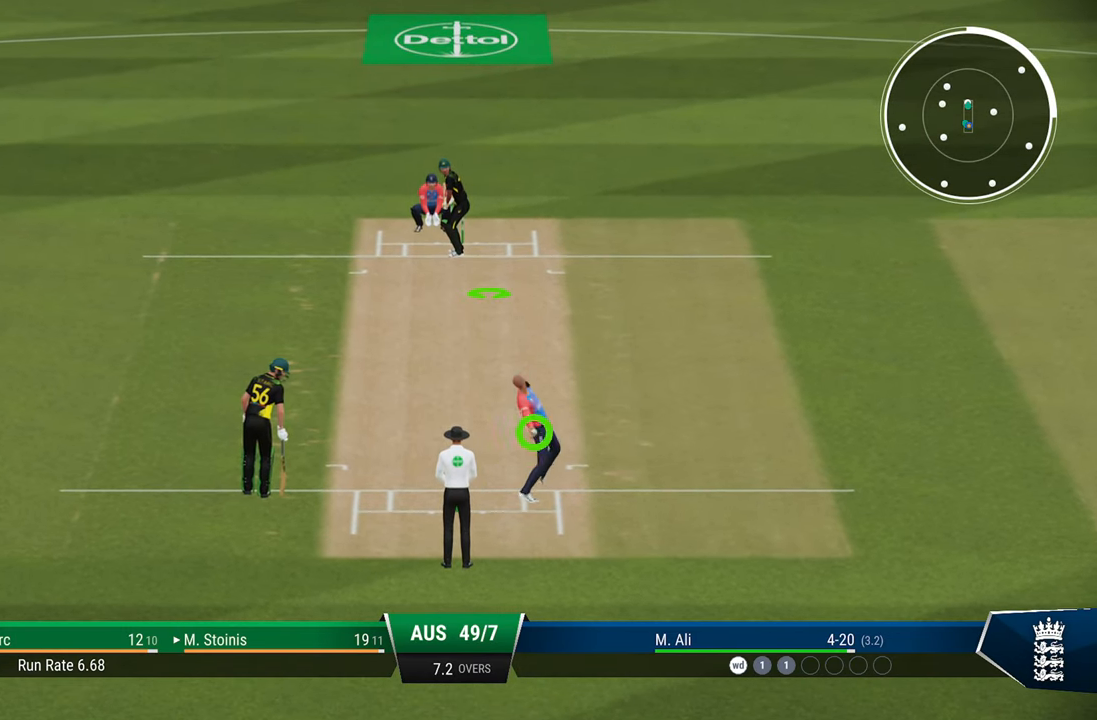
{"buttons": [], "left_stick": "down-right", "right_stick": "center", "events": []}
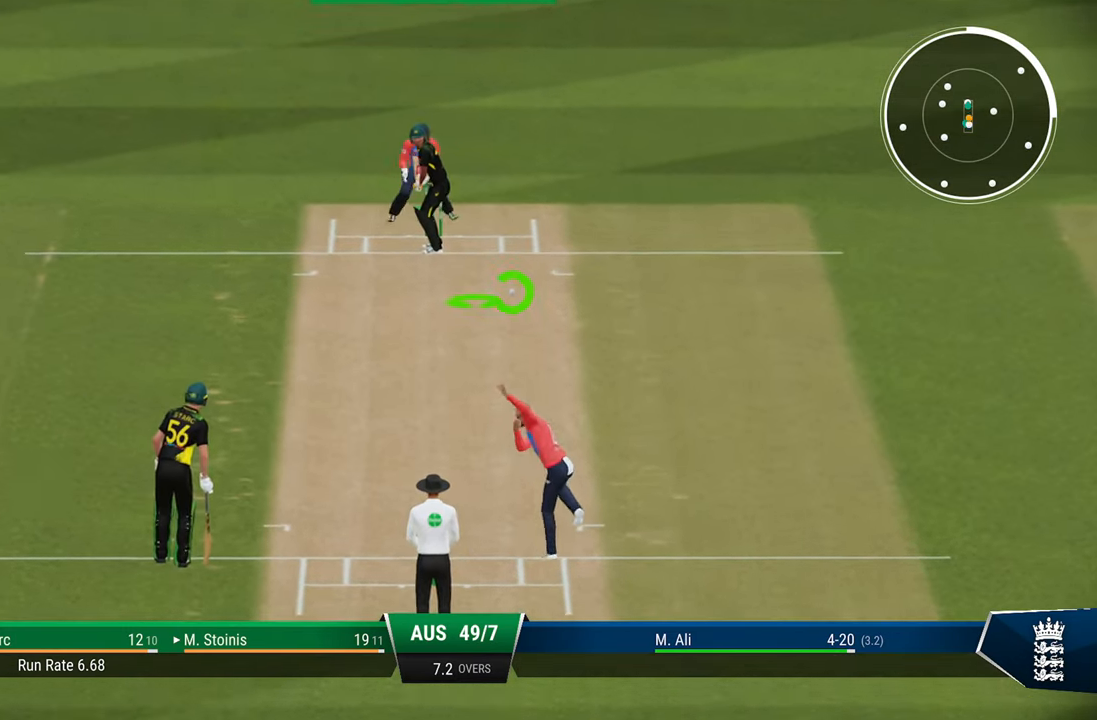
{"buttons": [], "left_stick": "down-right", "right_stick": "up-right", "events": [[317, "right_stick", "up-right"]]}
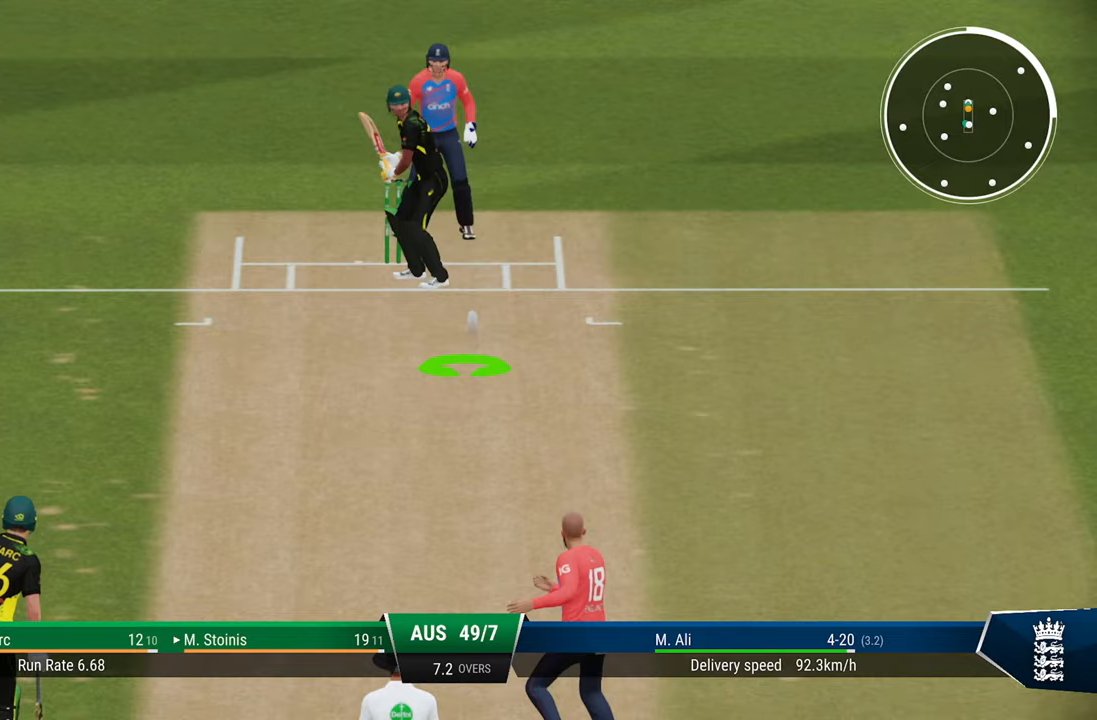
{"buttons": ["SQUARE", "R2"], "left_stick": "center", "right_stick": "center", "events": [[33, "right_stick", "center"], [283, "left_stick", "center"], [483, "R2", "down"], [483, "SQUARE", "down"]]}
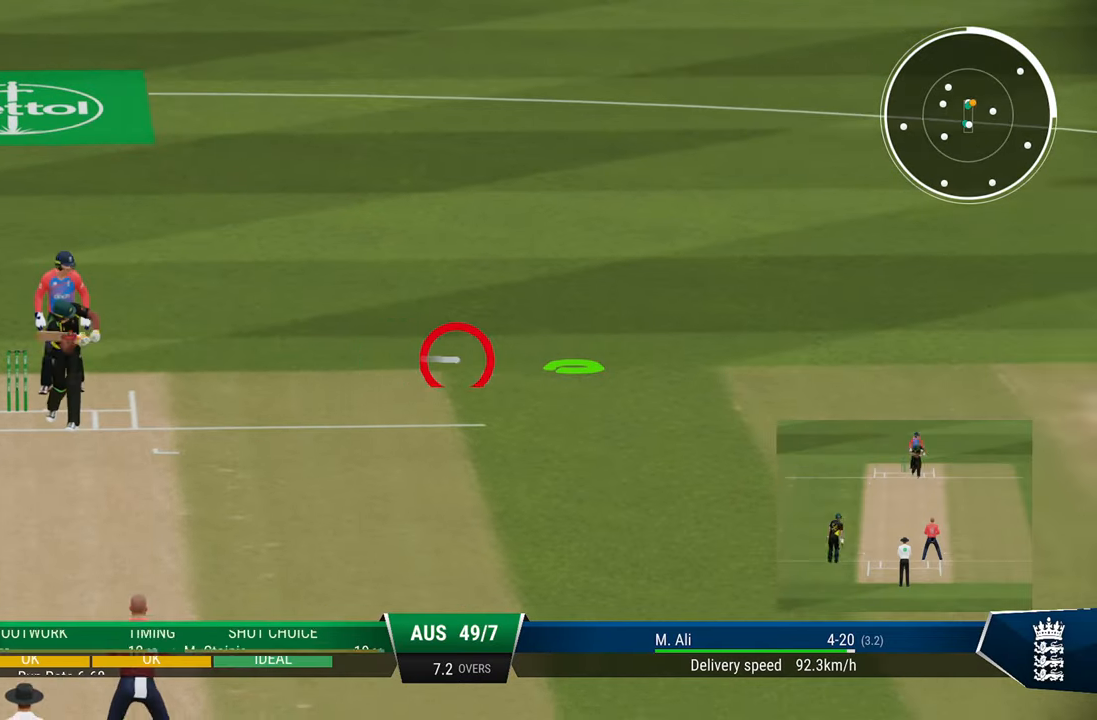
{"buttons": ["R2"], "left_stick": "center", "right_stick": "center", "events": [[133, "SQUARE", "up"]]}
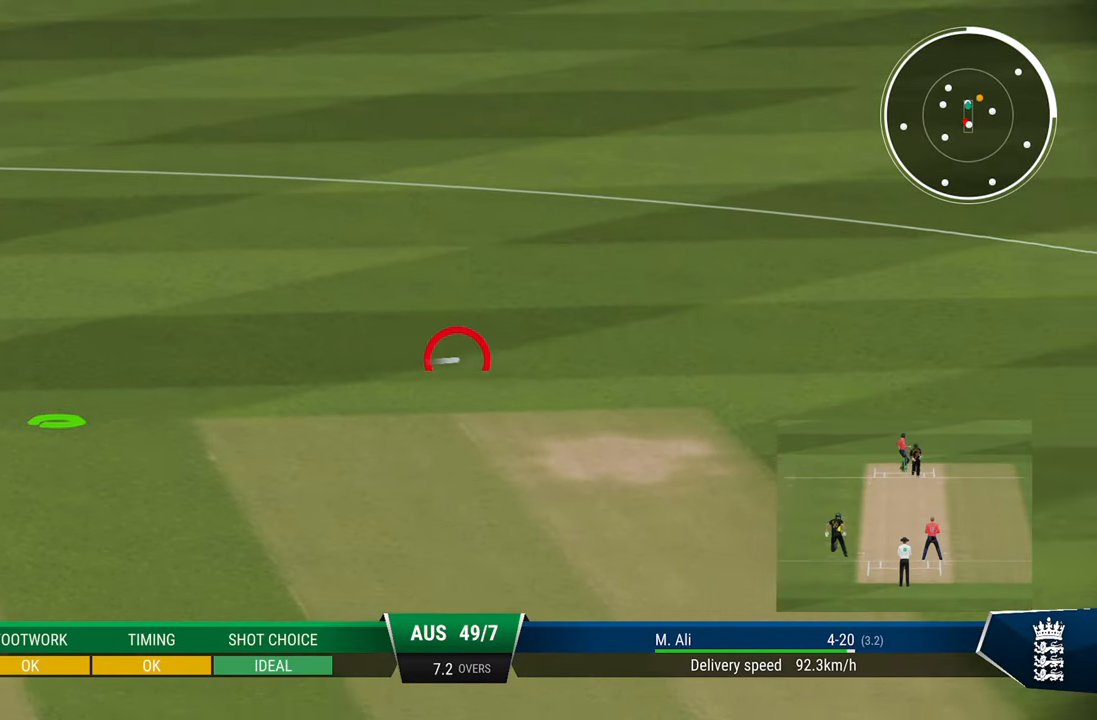
{"buttons": ["SQUARE", "R2"], "left_stick": "center", "right_stick": "center", "events": [[333, "SQUARE", "down"], [433, "SQUARE", "up"], [500, "SQUARE", "down"]]}
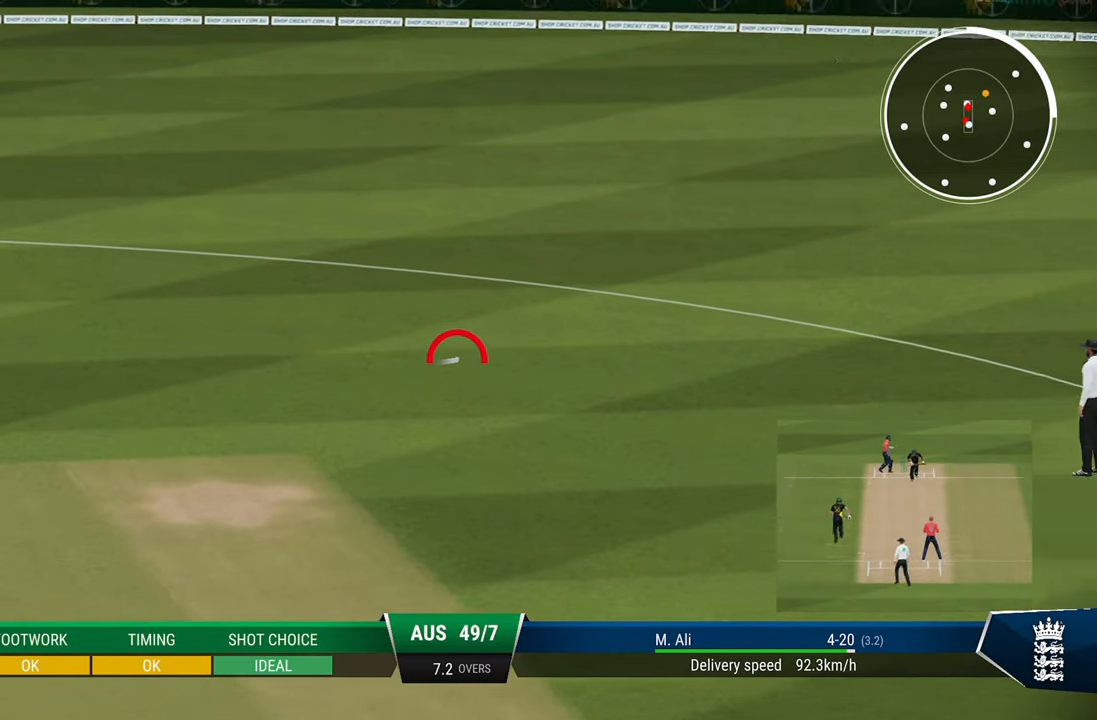
{"buttons": ["SQUARE", "R2"], "left_stick": "center", "right_stick": "center", "events": [[83, "SQUARE", "up"], [450, "SQUARE", "down"]]}
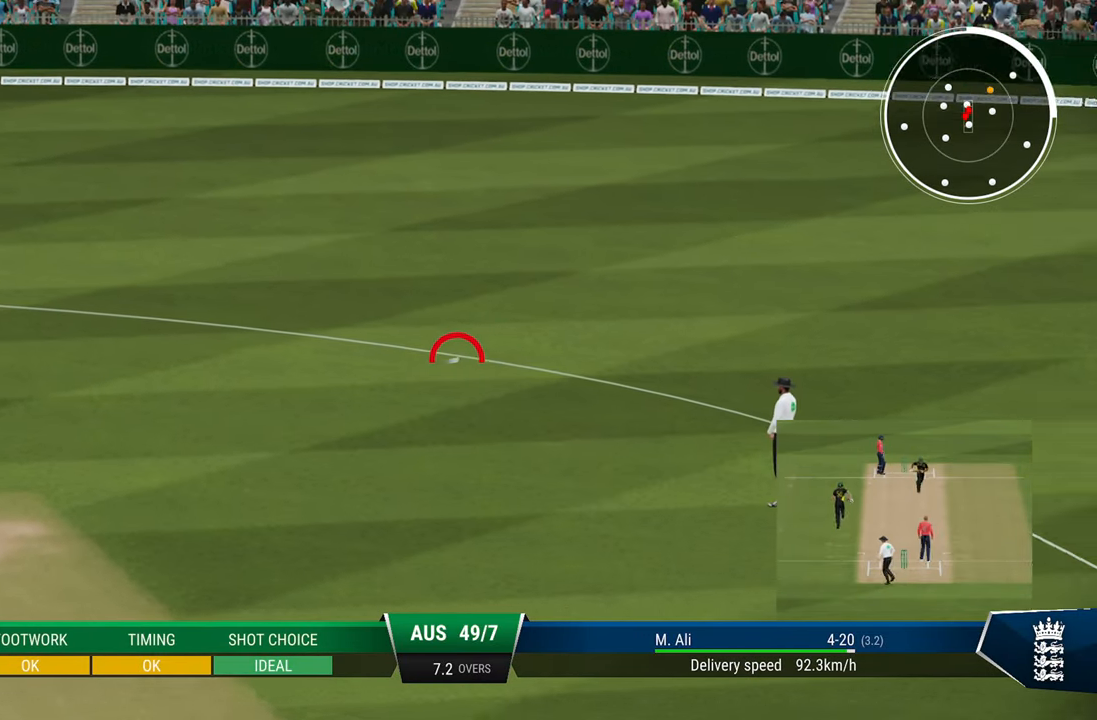
{"buttons": ["R2"], "left_stick": "center", "right_stick": "center", "events": [[33, "SQUARE", "up"], [133, "SQUARE", "down"], [183, "SQUARE", "up"], [400, "SQUARE", "down"], [483, "SQUARE", "up"]]}
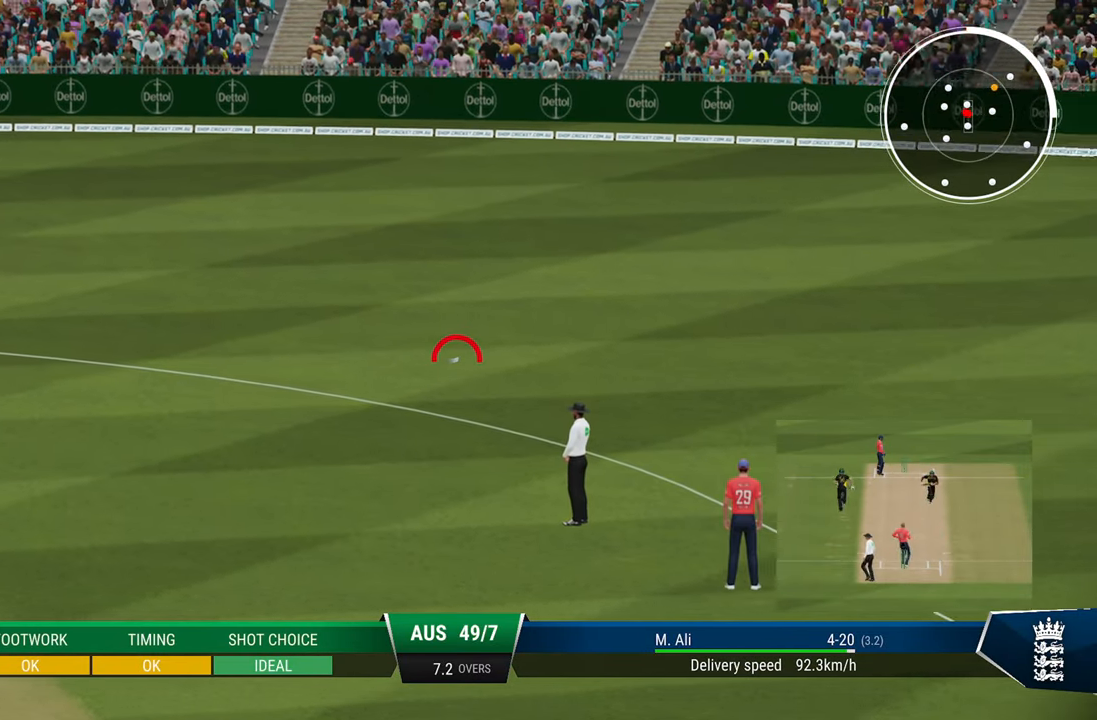
{"buttons": ["R2"], "left_stick": "center", "right_stick": "center", "events": [[50, "SQUARE", "down"], [117, "SQUARE", "up"], [217, "SQUARE", "down"], [283, "SQUARE", "up"], [400, "SQUARE", "down"], [450, "SQUARE", "up"]]}
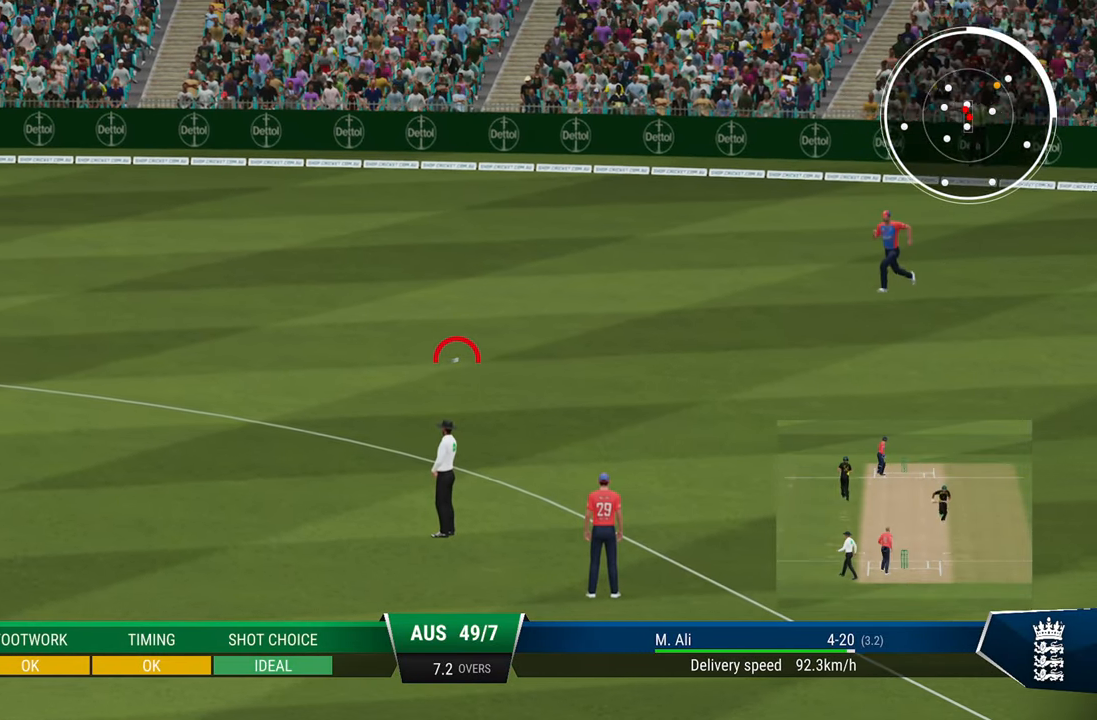
{"buttons": ["R2"], "left_stick": "center", "right_stick": "center", "events": [[67, "SQUARE", "down"], [100, "SQUARE", "up"], [200, "SQUARE", "down"], [267, "SQUARE", "up"], [383, "SQUARE", "down"], [433, "SQUARE", "up"]]}
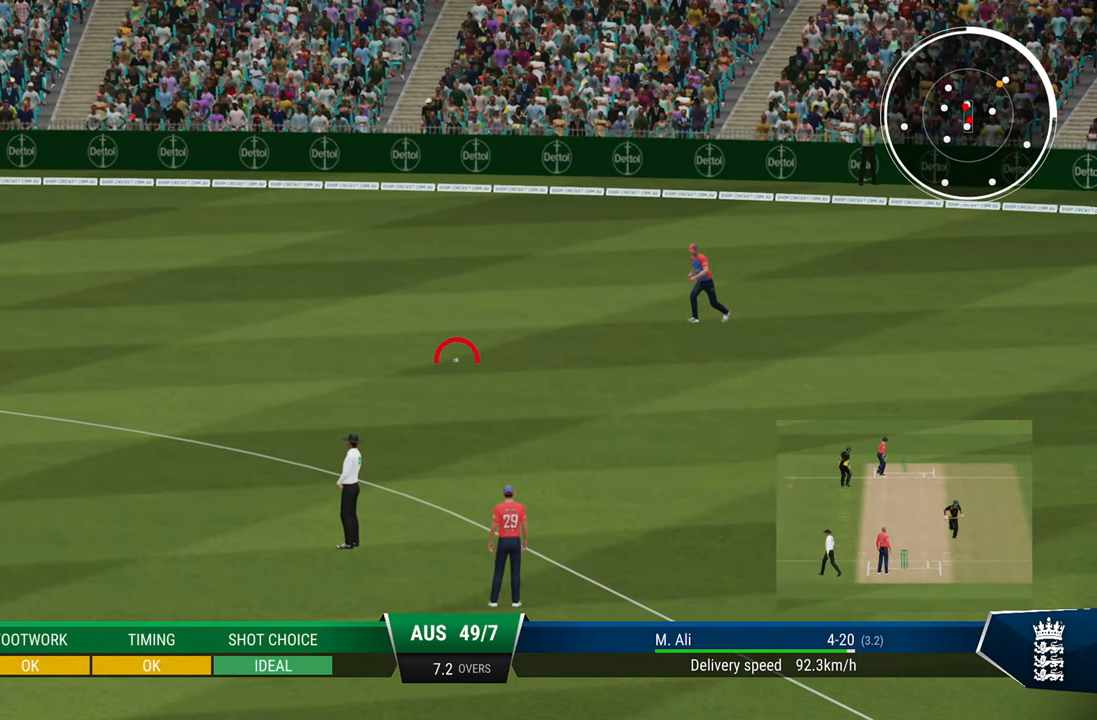
{"buttons": ["R2"], "left_stick": "center", "right_stick": "center", "events": []}
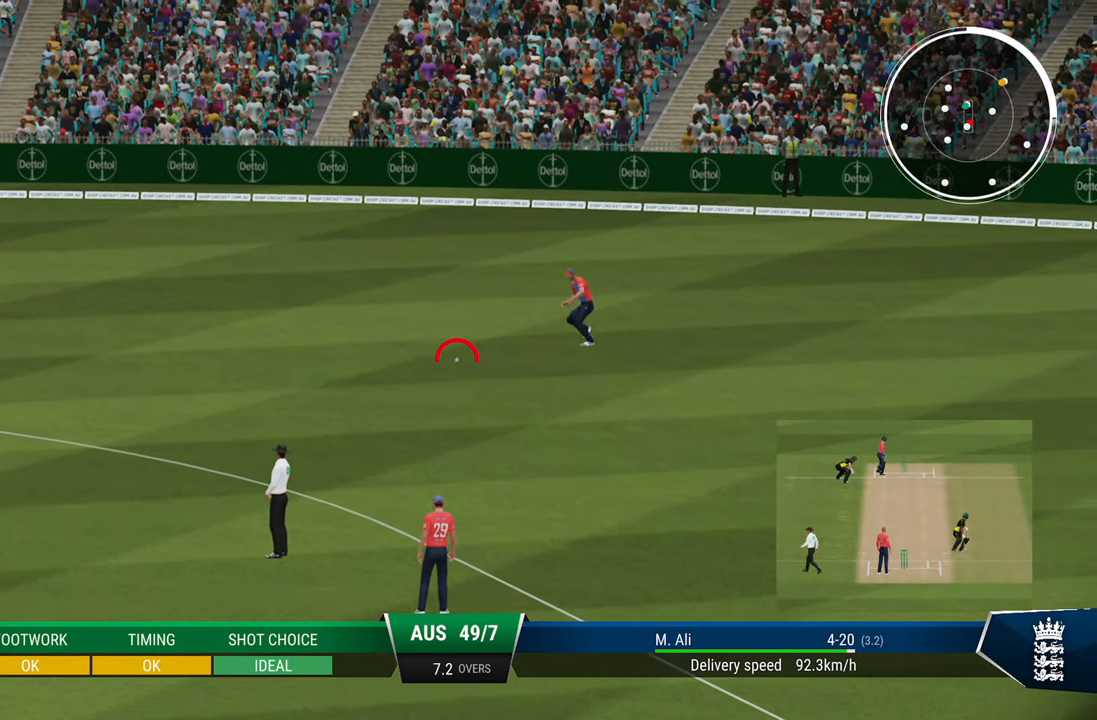
{"buttons": ["R2"], "left_stick": "center", "right_stick": "center", "events": []}
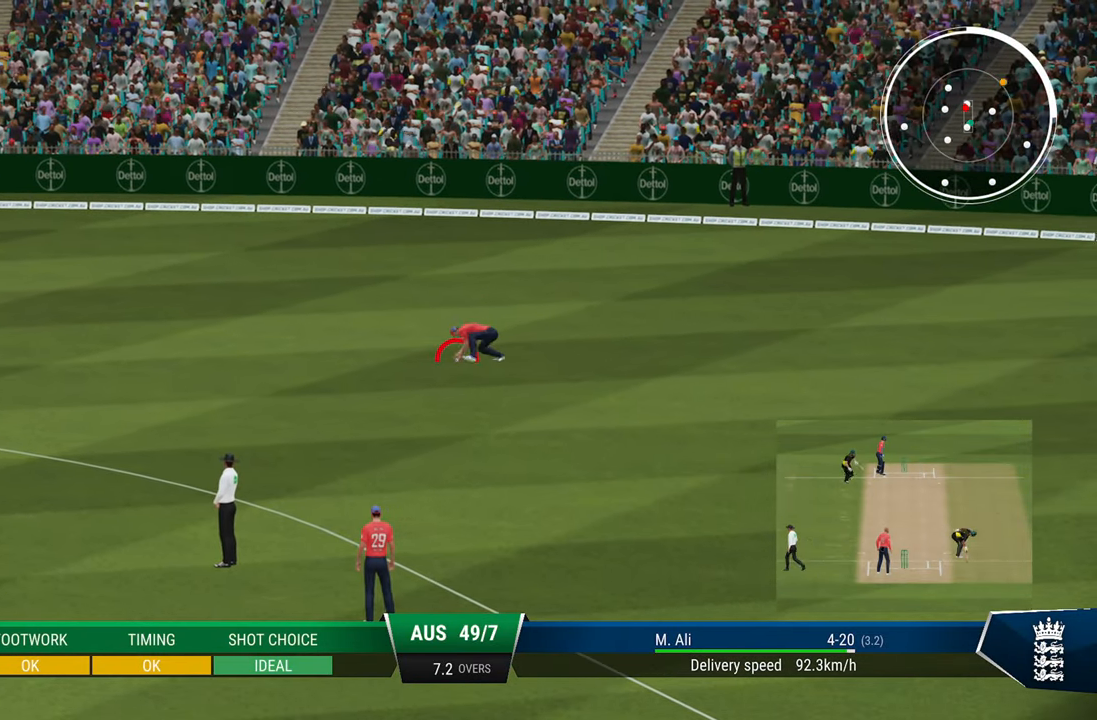
{"buttons": ["R2"], "left_stick": "center", "right_stick": "center", "events": []}
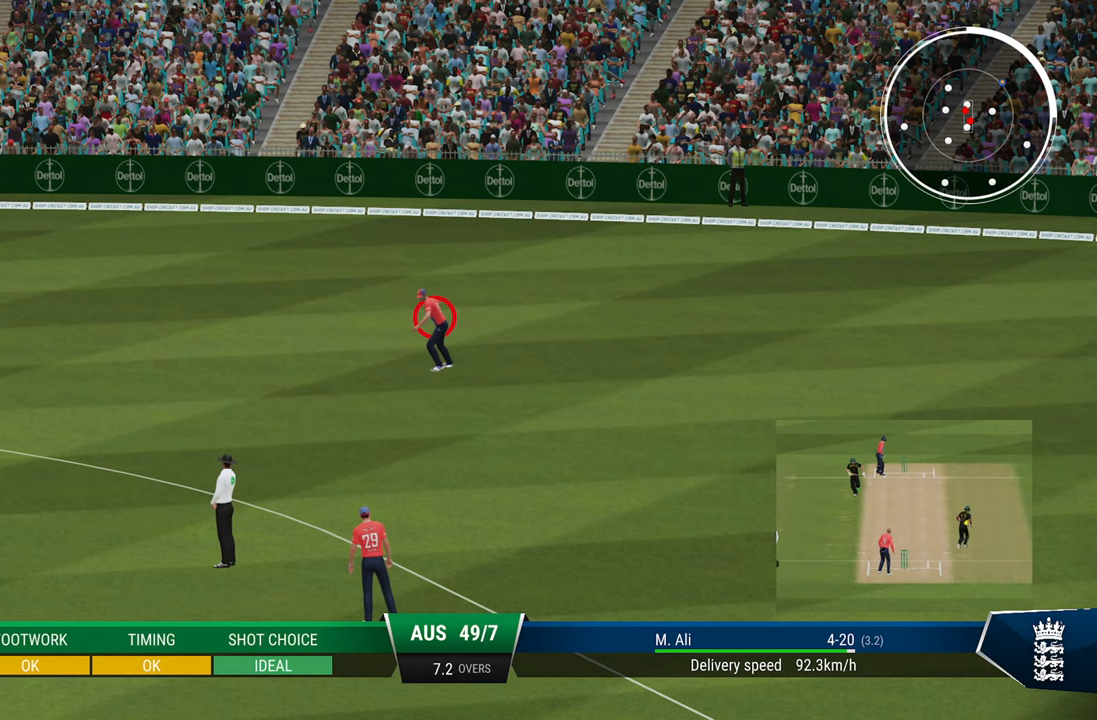
{"buttons": ["R2"], "left_stick": "center", "right_stick": "center", "events": []}
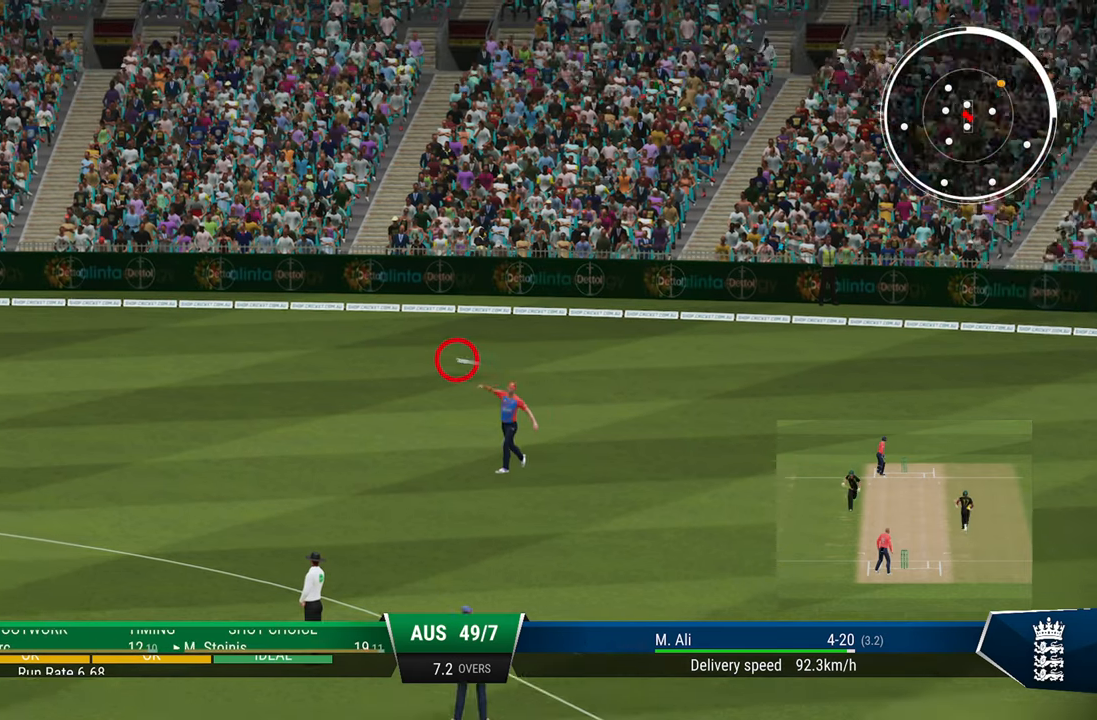
{"buttons": ["R2"], "left_stick": "center", "right_stick": "center", "events": []}
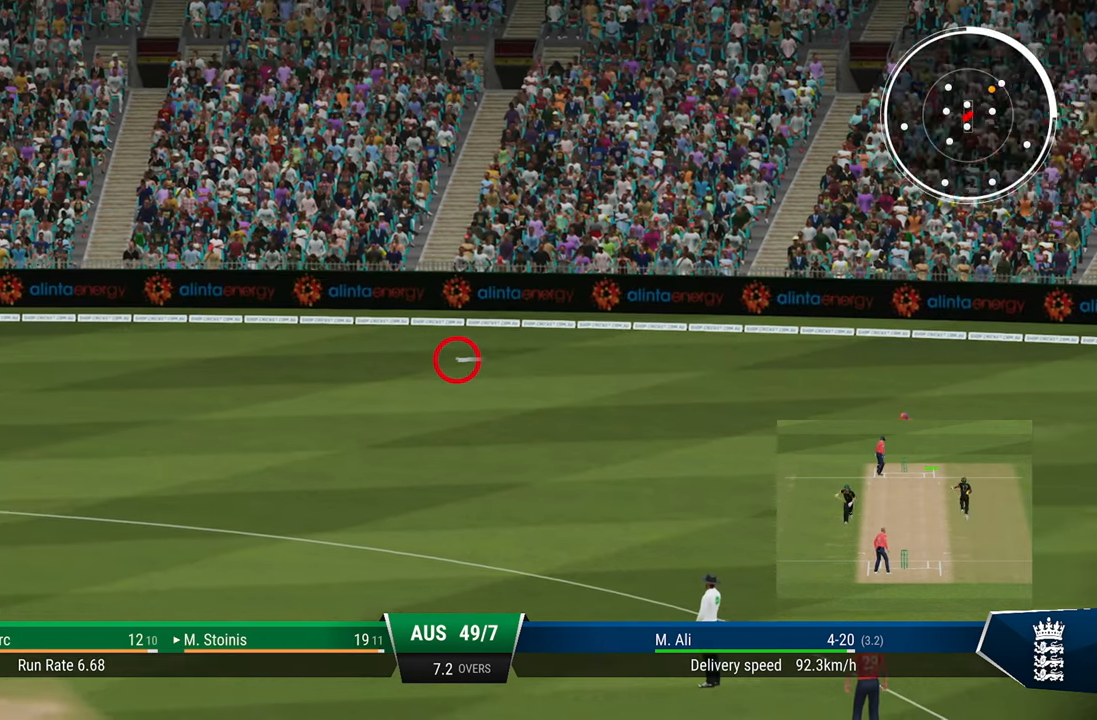
{"buttons": ["TRIANGLE", "R2"], "left_stick": "center", "right_stick": "center", "events": [[400, "TRIANGLE", "down"]]}
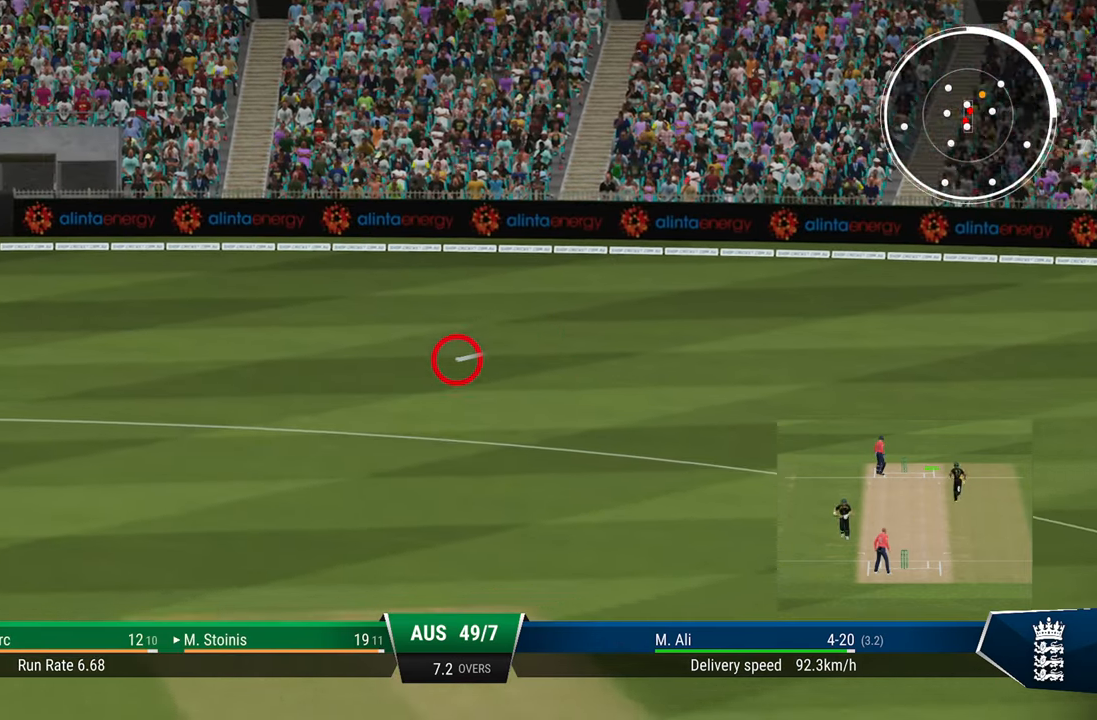
{"buttons": ["R2"], "left_stick": "center", "right_stick": "center", "events": [[17, "TRIANGLE", "up"], [67, "TRIANGLE", "down"], [167, "TRIANGLE", "up"], [217, "TRIANGLE", "down"], [317, "TRIANGLE", "up"], [383, "TRIANGLE", "down"], [483, "TRIANGLE", "up"]]}
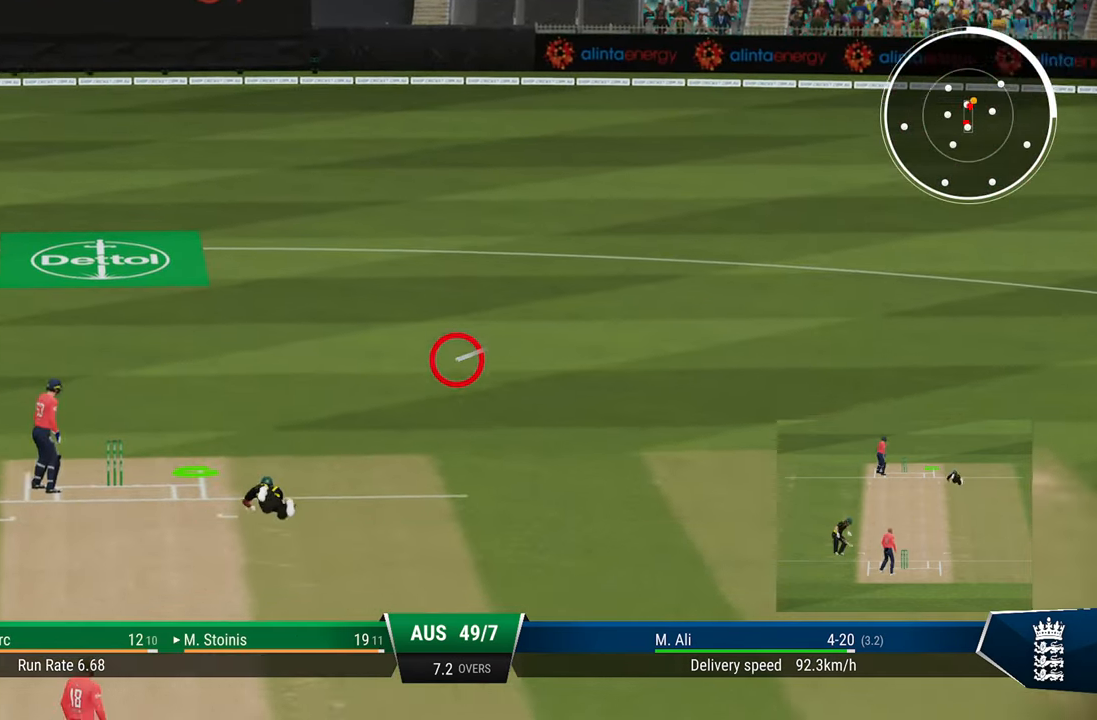
{"buttons": ["R2"], "left_stick": "center", "right_stick": "center", "events": []}
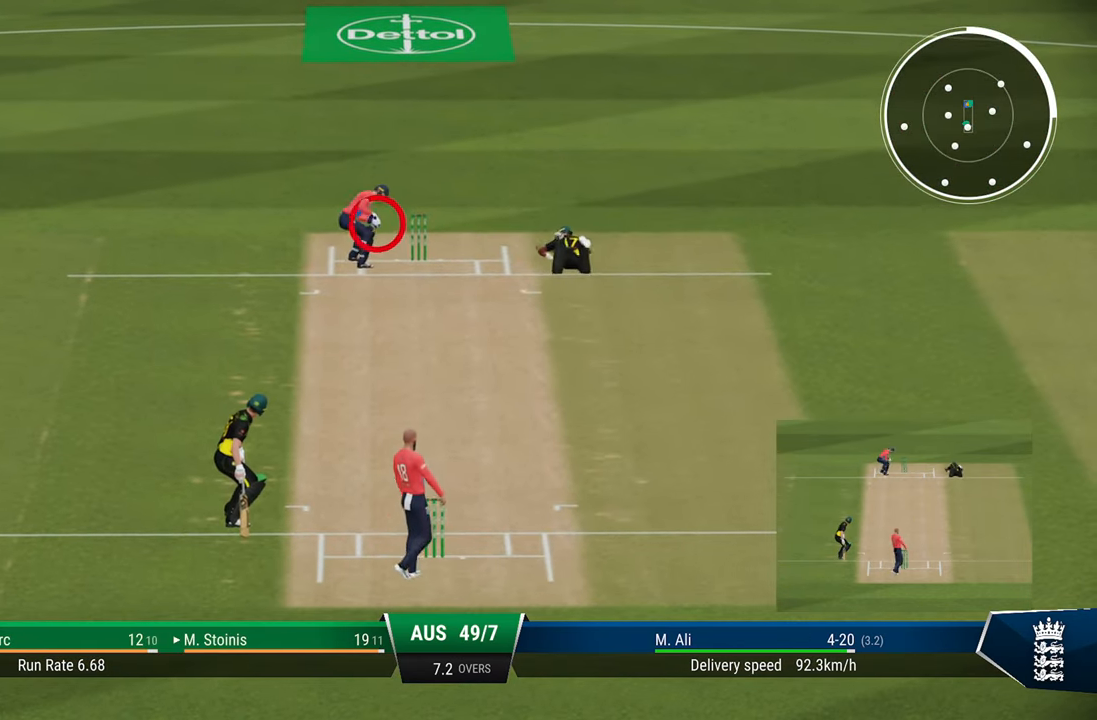
{"buttons": ["R2"], "left_stick": "center", "right_stick": "center", "events": []}
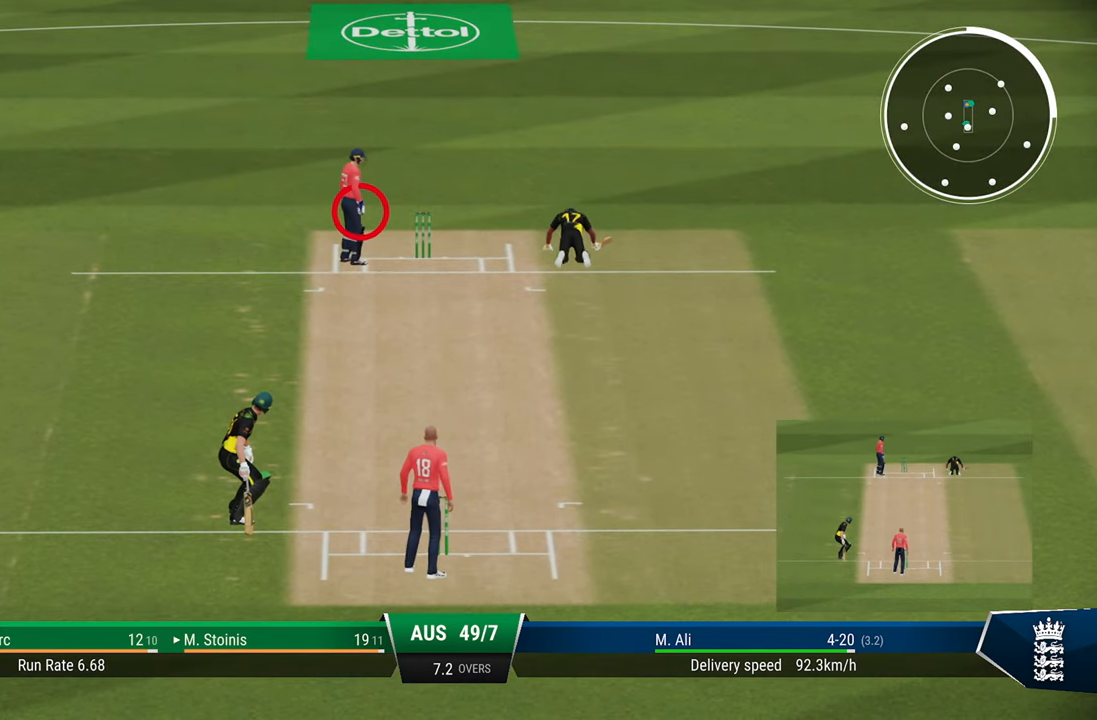
{"buttons": [], "left_stick": "center", "right_stick": "center", "events": [[433, "R2", "up"]]}
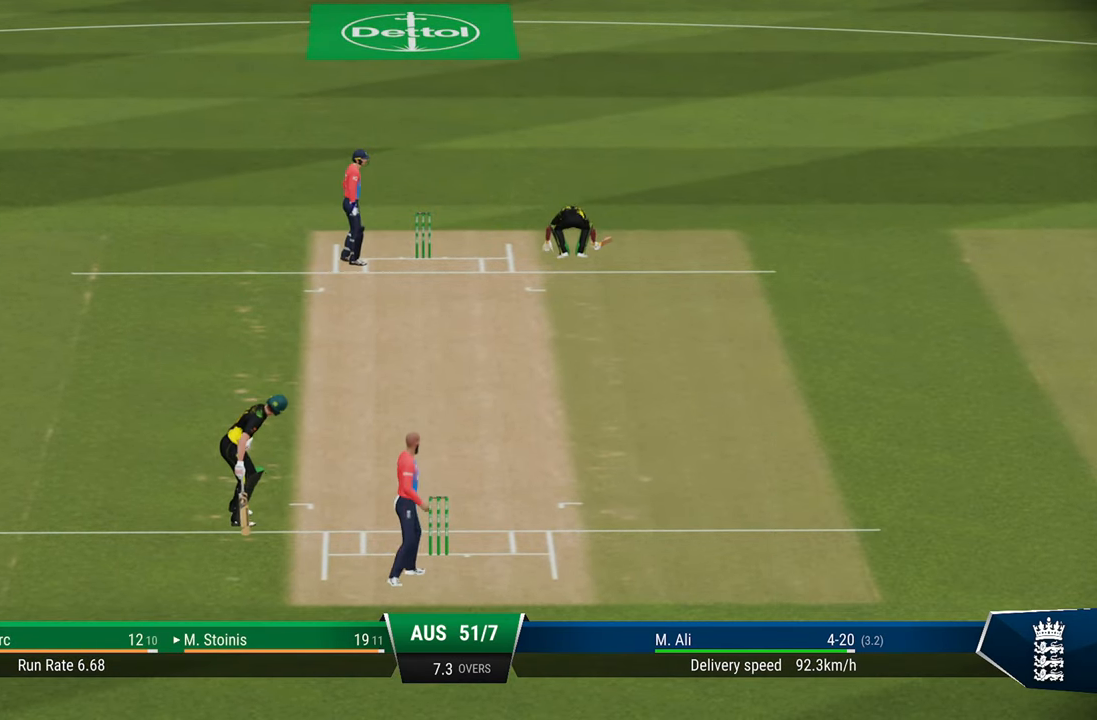
{"buttons": [], "left_stick": "center", "right_stick": "center", "events": []}
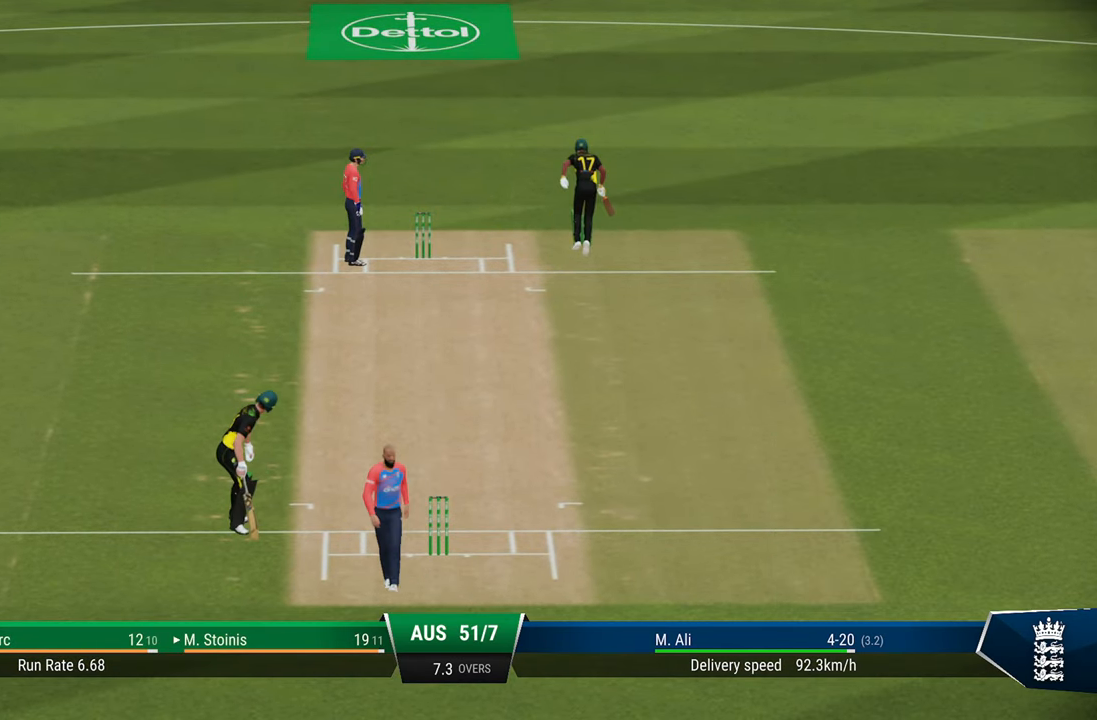
{"buttons": [], "left_stick": "center", "right_stick": "center", "events": []}